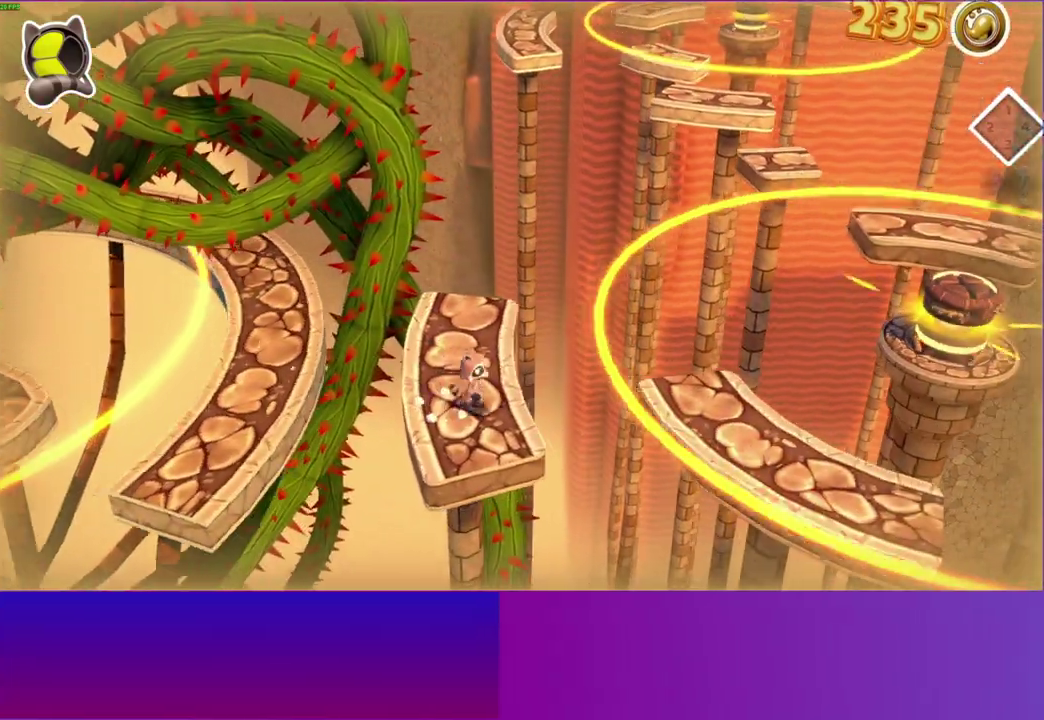
Gameplay with a controller (Xbox layout); each line is a JSON object with the inputs held at the frame after it. "button_events" lists button changes between this image and that frame as [ms after this image, input, new state], when the widget could be followed in between (sticks are given only as held states). This overlay highlights the sticks when they move; stick clicks (L3 R3) are not distinguishable. Not read: L3 R3.
{"buttons": ["A"], "left_stick": "down-right", "right_stick": "center", "button_events": [[67, "A", "down"]]}
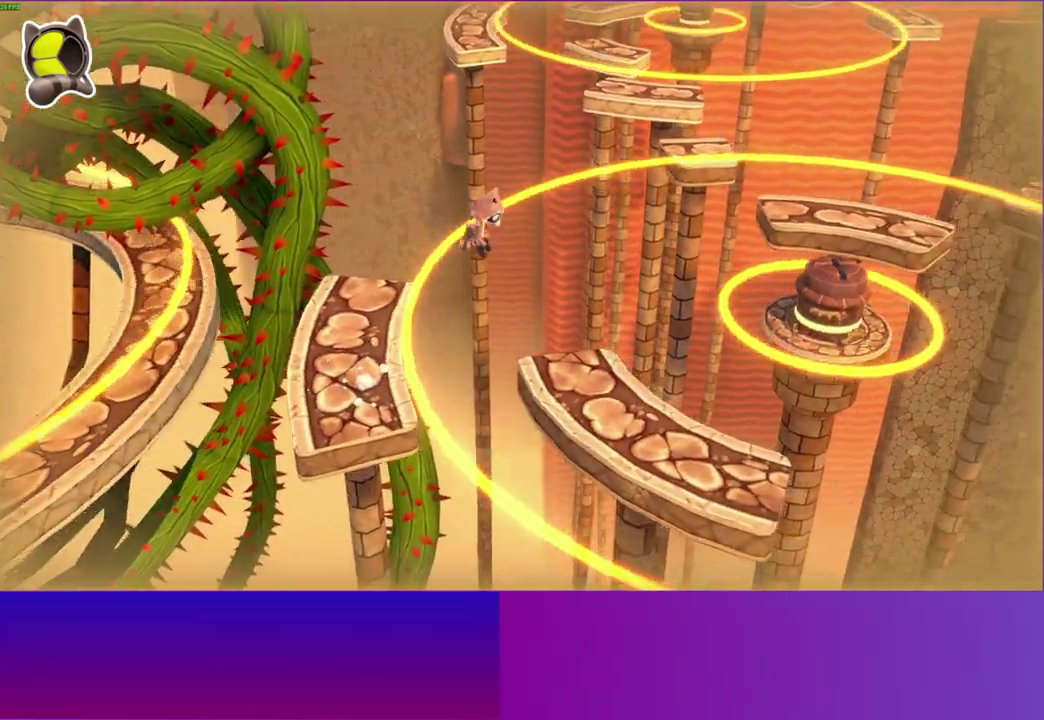
{"buttons": [], "left_stick": "center", "right_stick": "center", "button_events": [[117, "A", "up"]]}
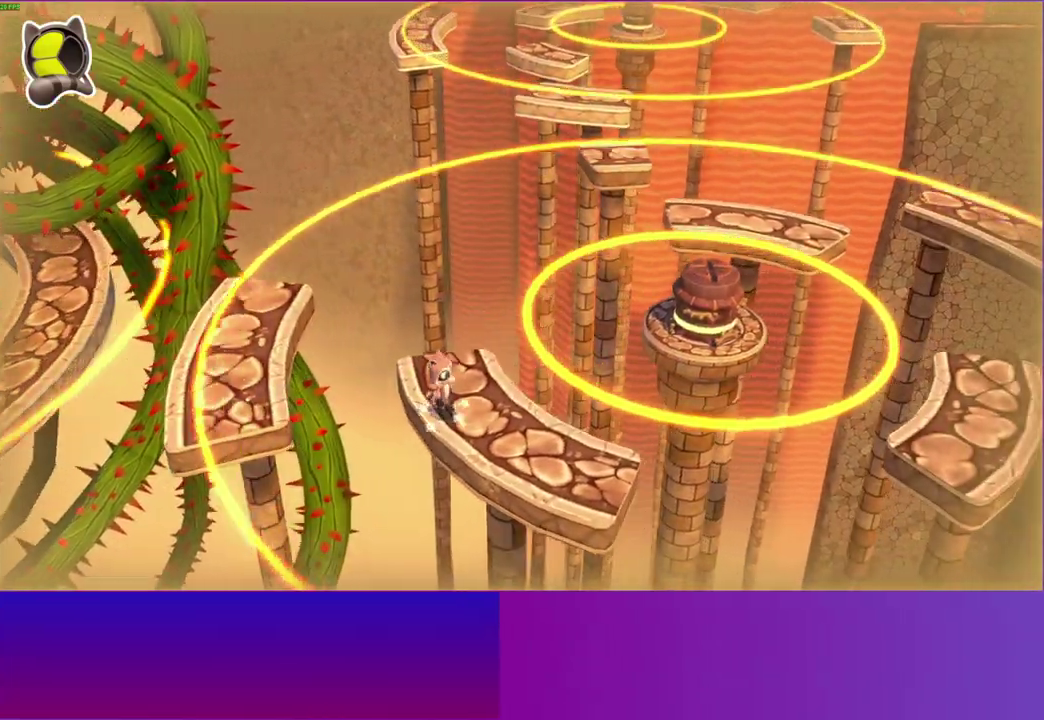
{"buttons": ["A"], "left_stick": "center", "right_stick": "center", "button_events": [[300, "A", "down"]]}
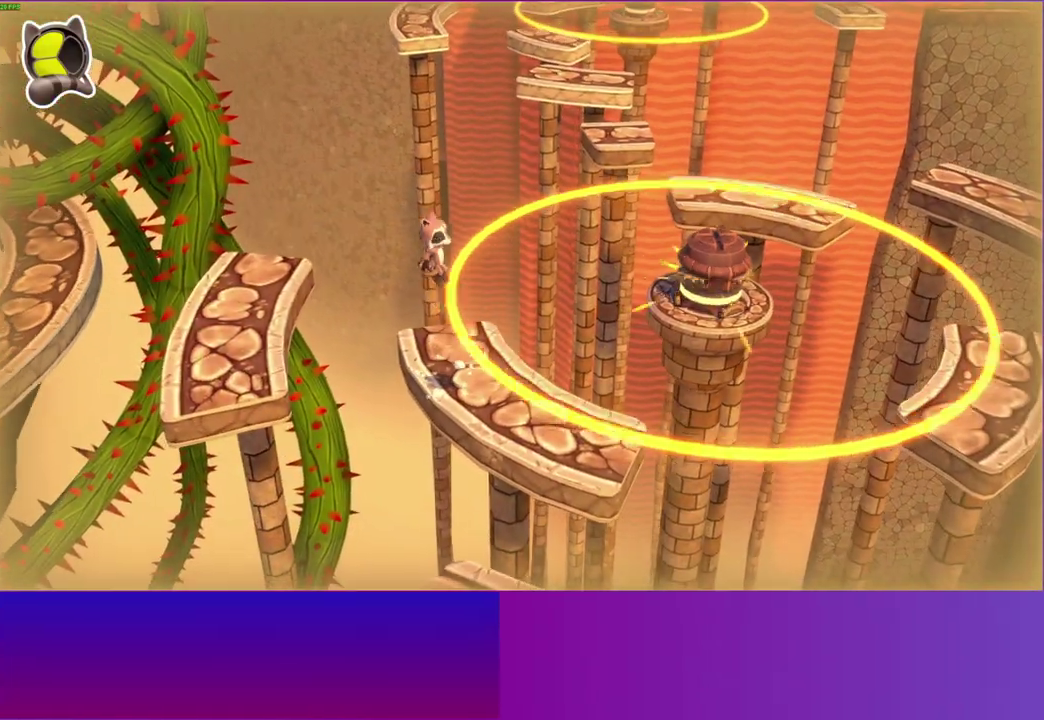
{"buttons": [], "left_stick": "up-right", "right_stick": "center", "button_events": [[50, "A", "up"]]}
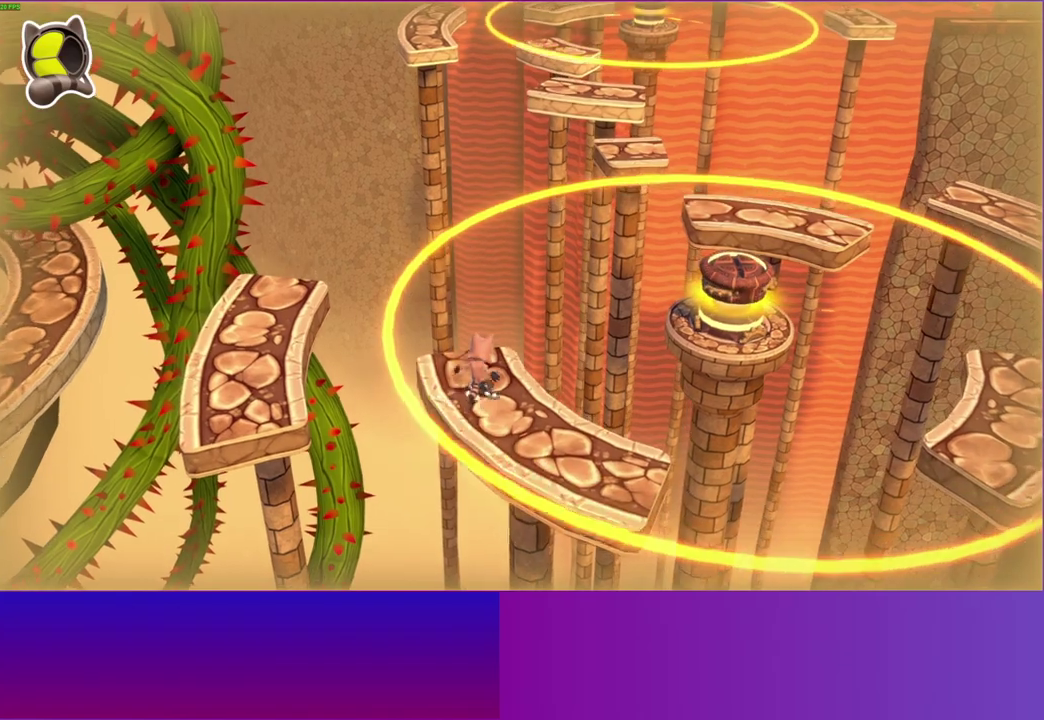
{"buttons": ["A"], "left_stick": "up-right", "right_stick": "center", "button_events": [[417, "A", "down"]]}
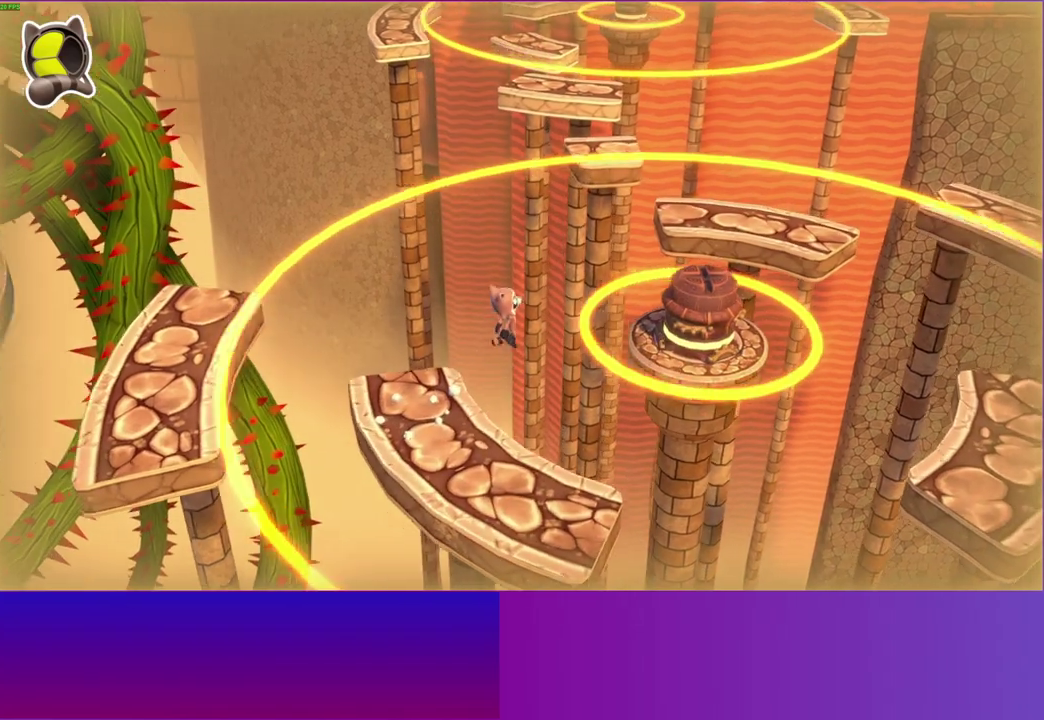
{"buttons": ["A"], "left_stick": "up-right", "right_stick": "center", "button_events": []}
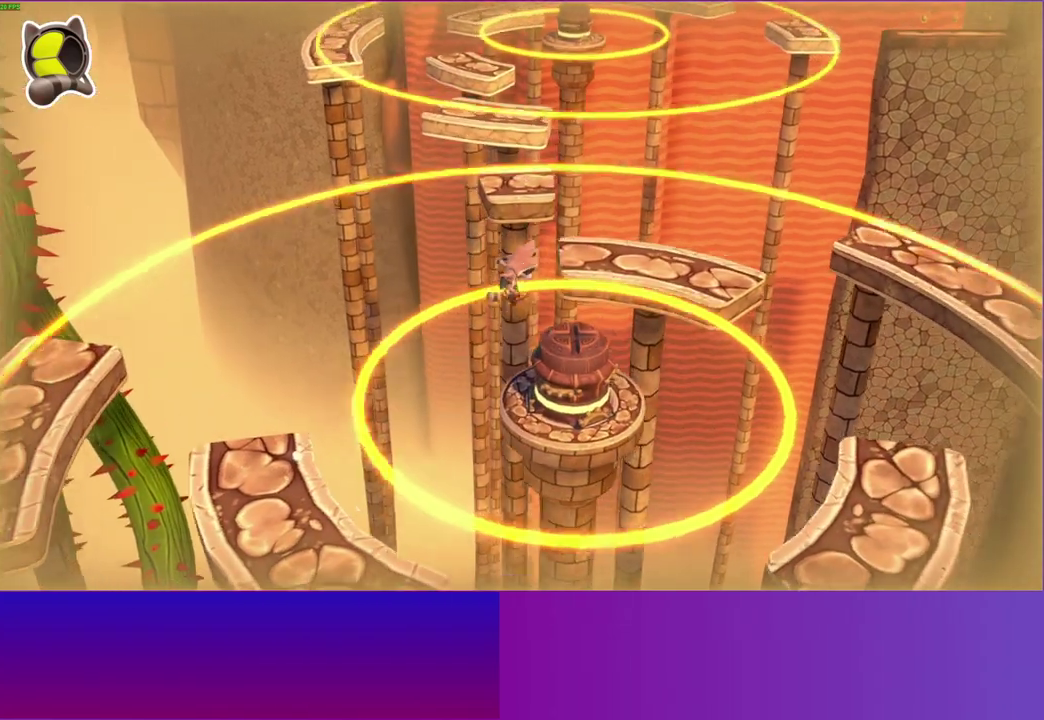
{"buttons": [], "left_stick": "up", "right_stick": "center", "button_events": [[117, "A", "up"]]}
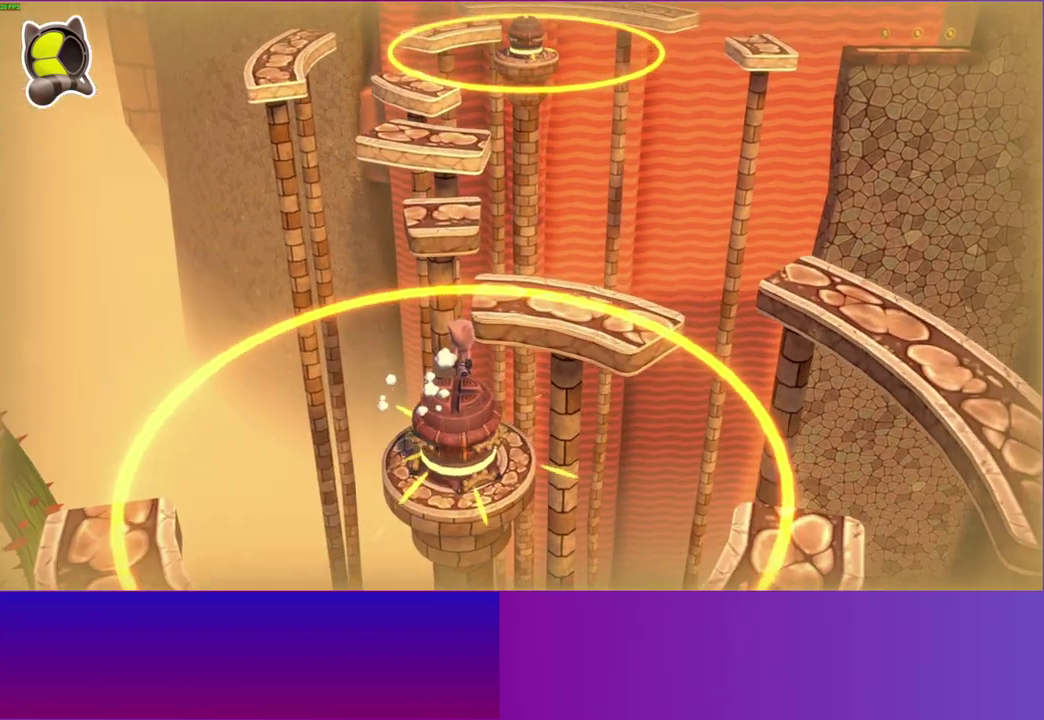
{"buttons": ["Y"], "left_stick": "up", "right_stick": "center", "button_events": [[67, "A", "down"], [367, "A", "up"], [500, "Y", "down"]]}
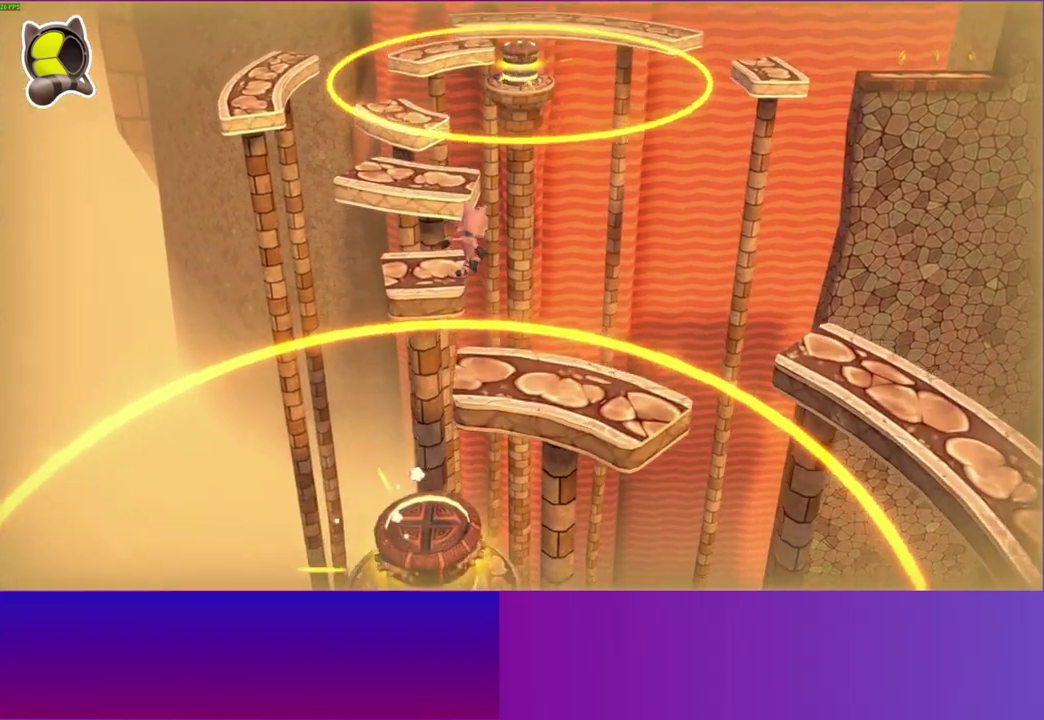
{"buttons": [], "left_stick": "left", "right_stick": "center", "button_events": [[117, "Y", "up"]]}
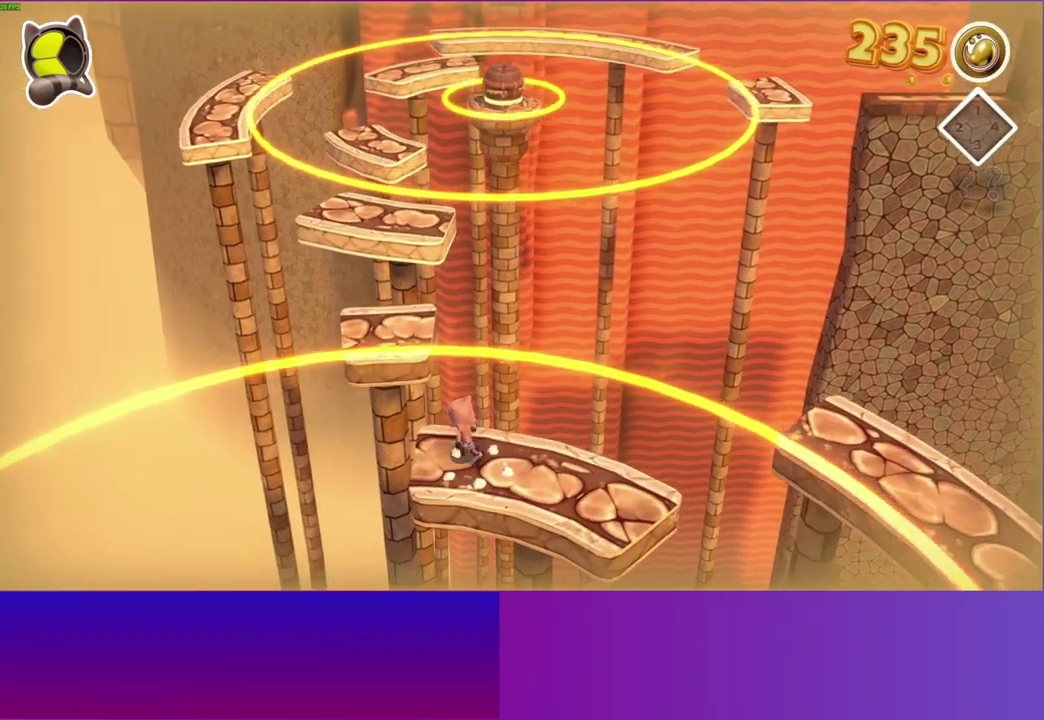
{"buttons": [], "left_stick": "up", "right_stick": "center", "button_events": [[317, "A", "down"], [467, "A", "up"]]}
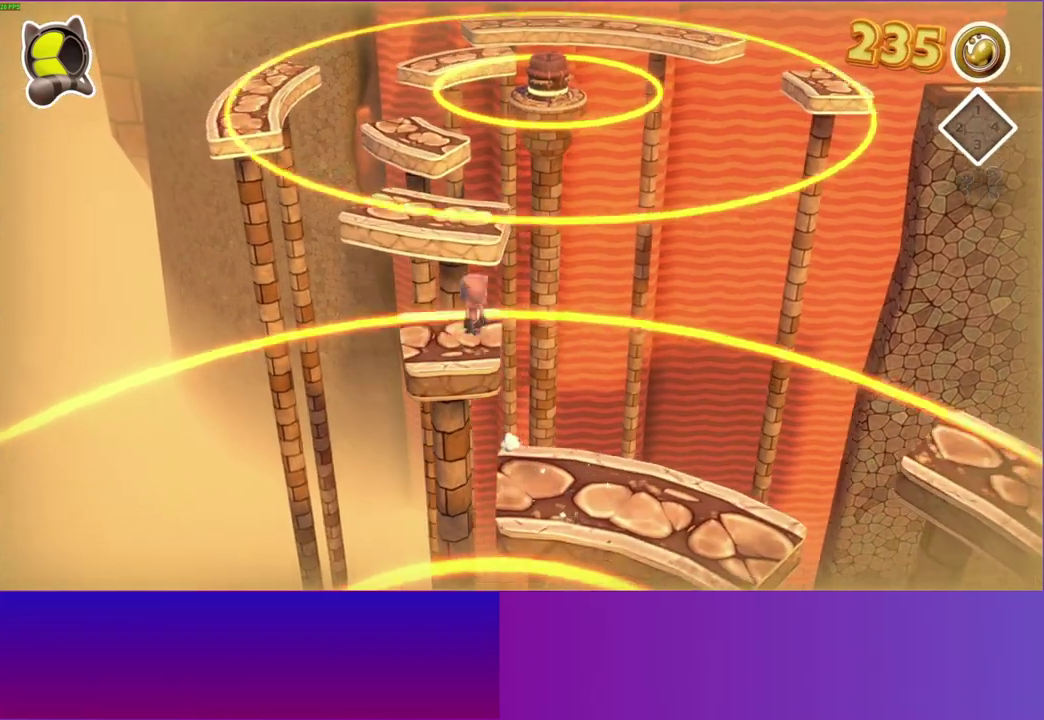
{"buttons": [], "left_stick": "up", "right_stick": "center", "button_events": []}
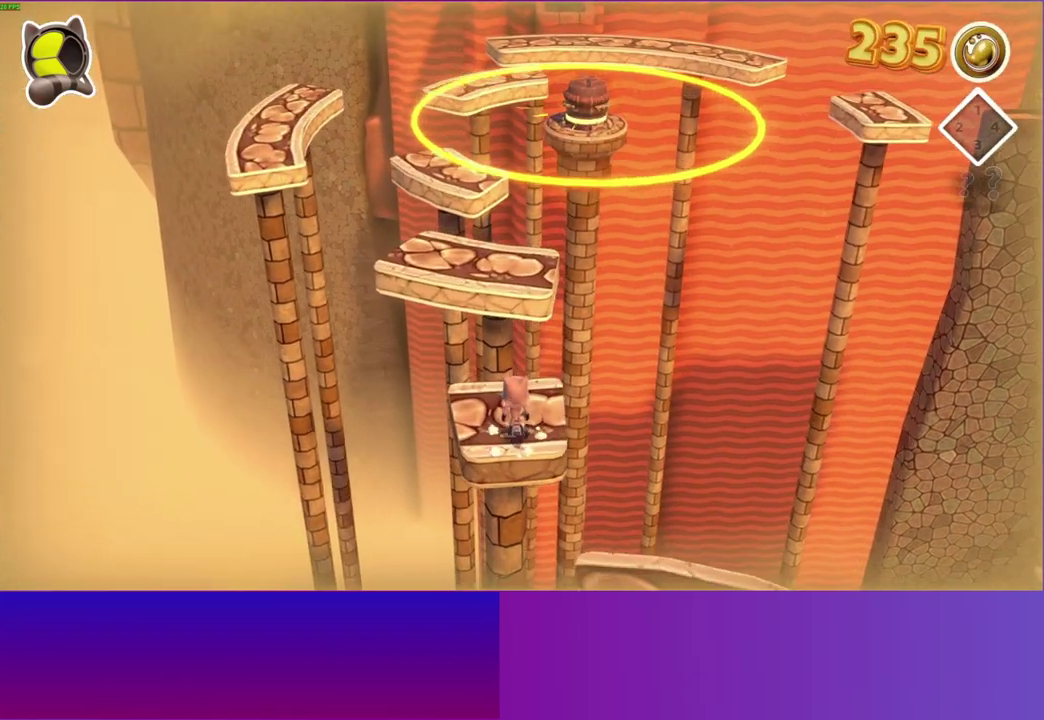
{"buttons": ["A"], "left_stick": "up", "right_stick": "center", "button_events": [[467, "A", "down"]]}
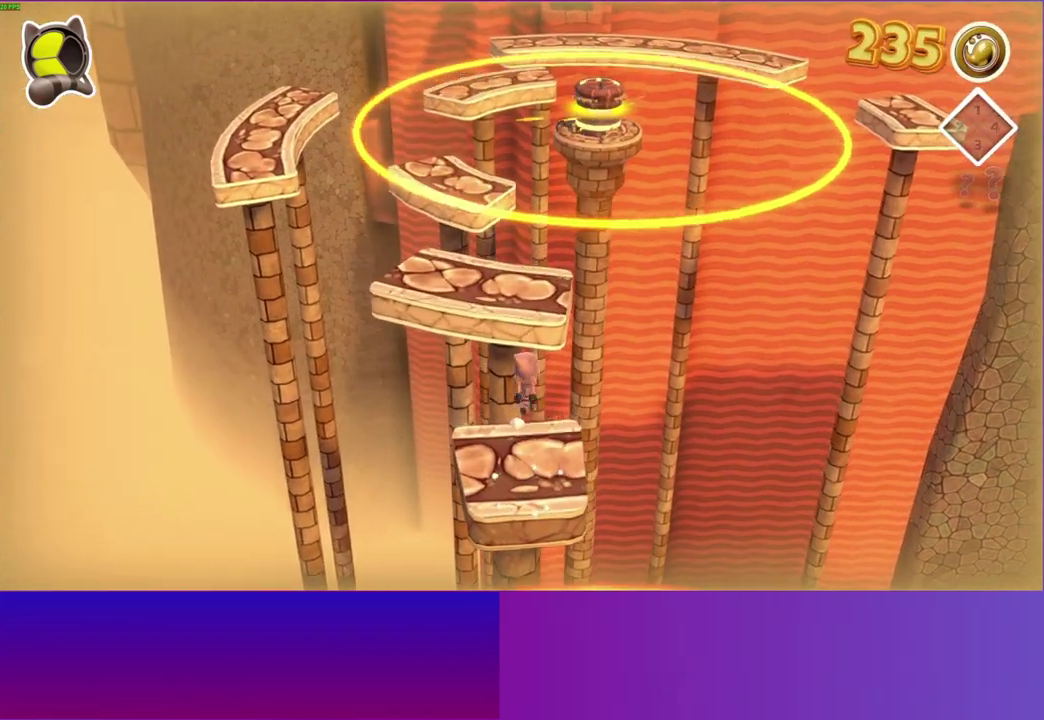
{"buttons": ["A"], "left_stick": "up", "right_stick": "center", "button_events": []}
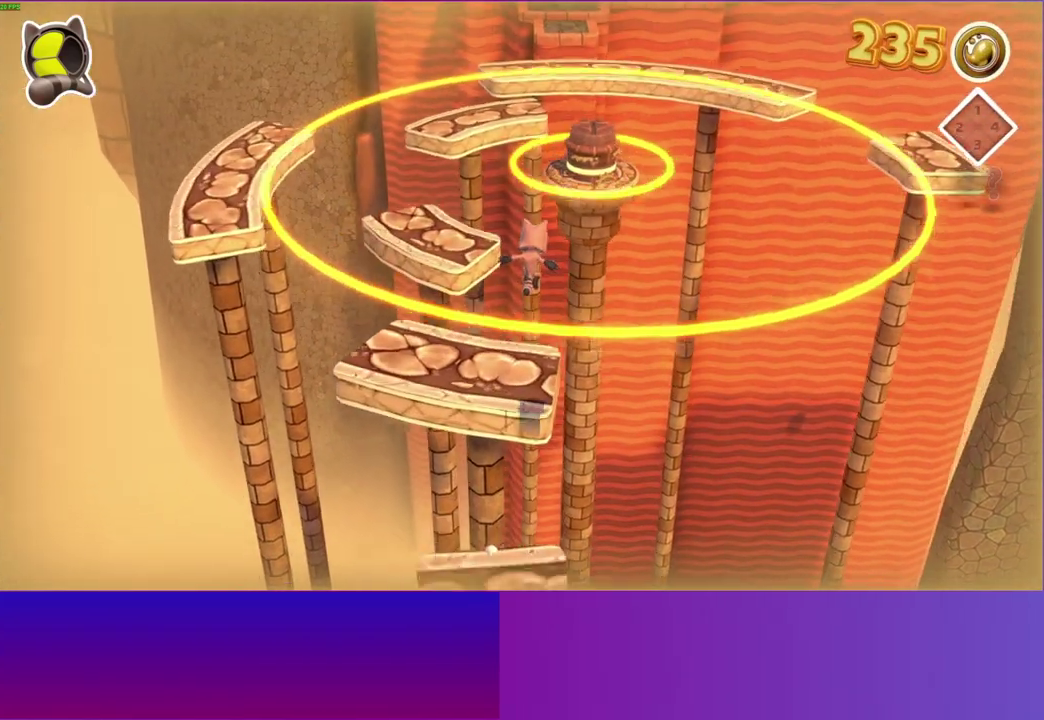
{"buttons": [], "left_stick": "left", "right_stick": "center", "button_events": [[283, "A", "up"]]}
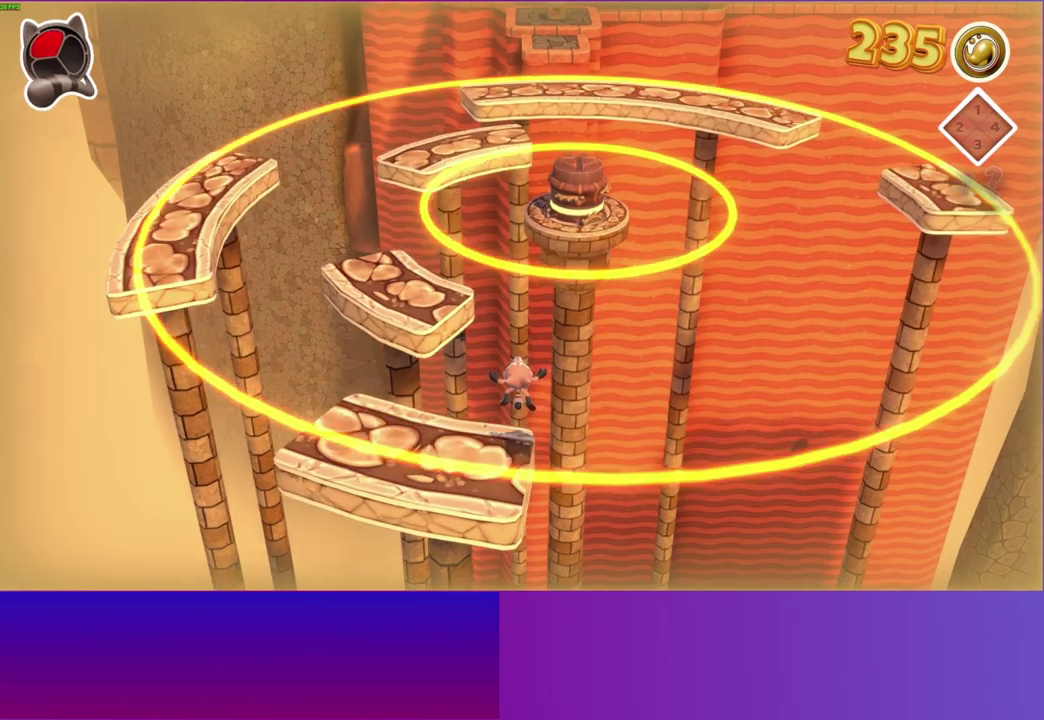
{"buttons": [], "left_stick": "up-left", "right_stick": "center", "button_events": []}
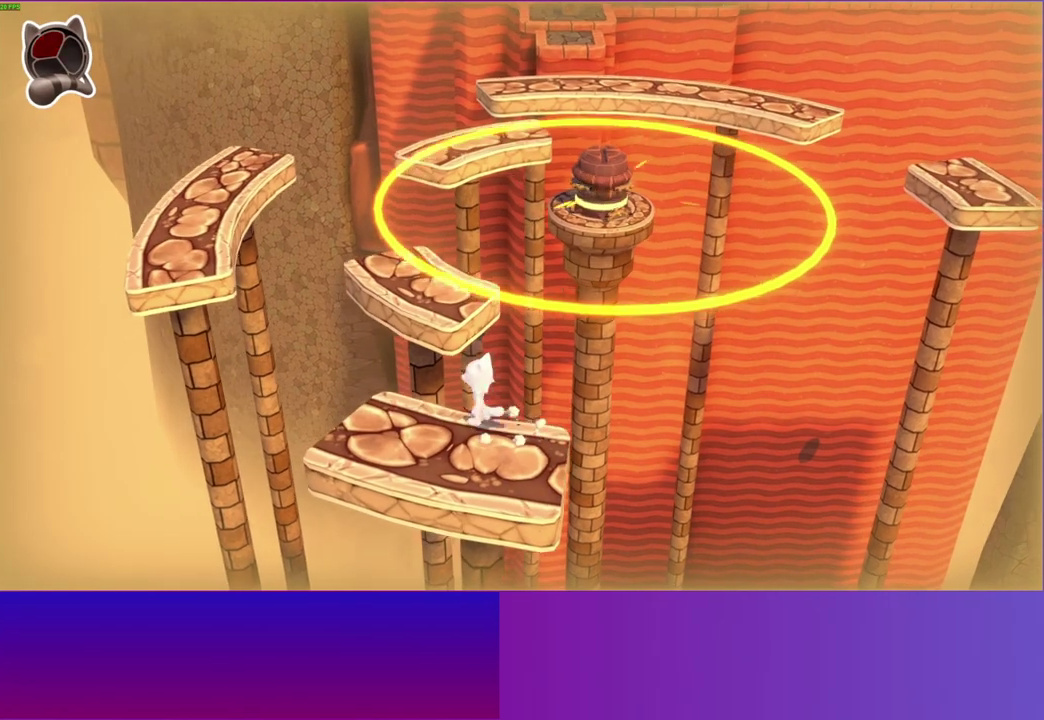
{"buttons": ["A"], "left_stick": "up-left", "right_stick": "center", "button_events": [[150, "A", "down"]]}
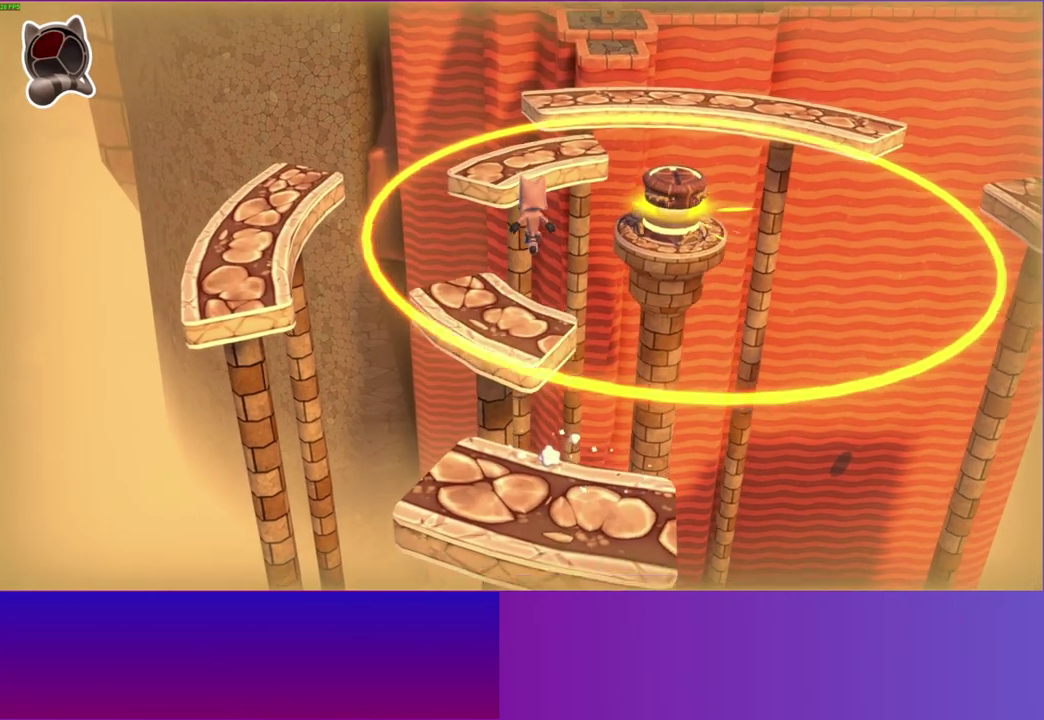
{"buttons": [], "left_stick": "center", "right_stick": "center", "button_events": [[33, "A", "up"]]}
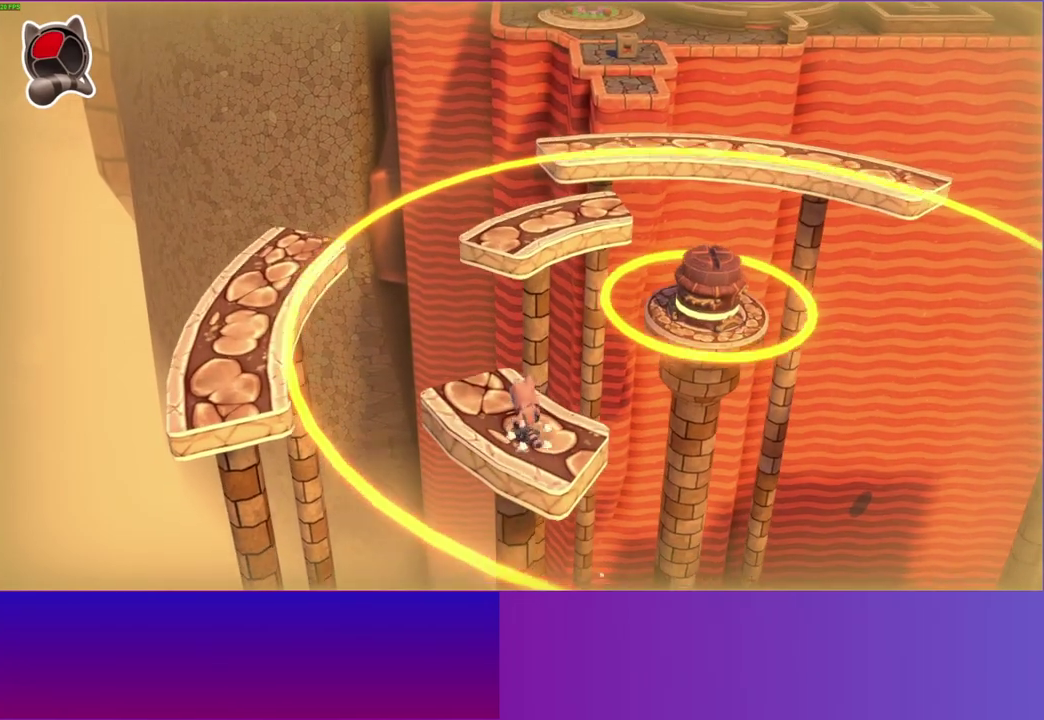
{"buttons": [], "left_stick": "center", "right_stick": "center", "button_events": []}